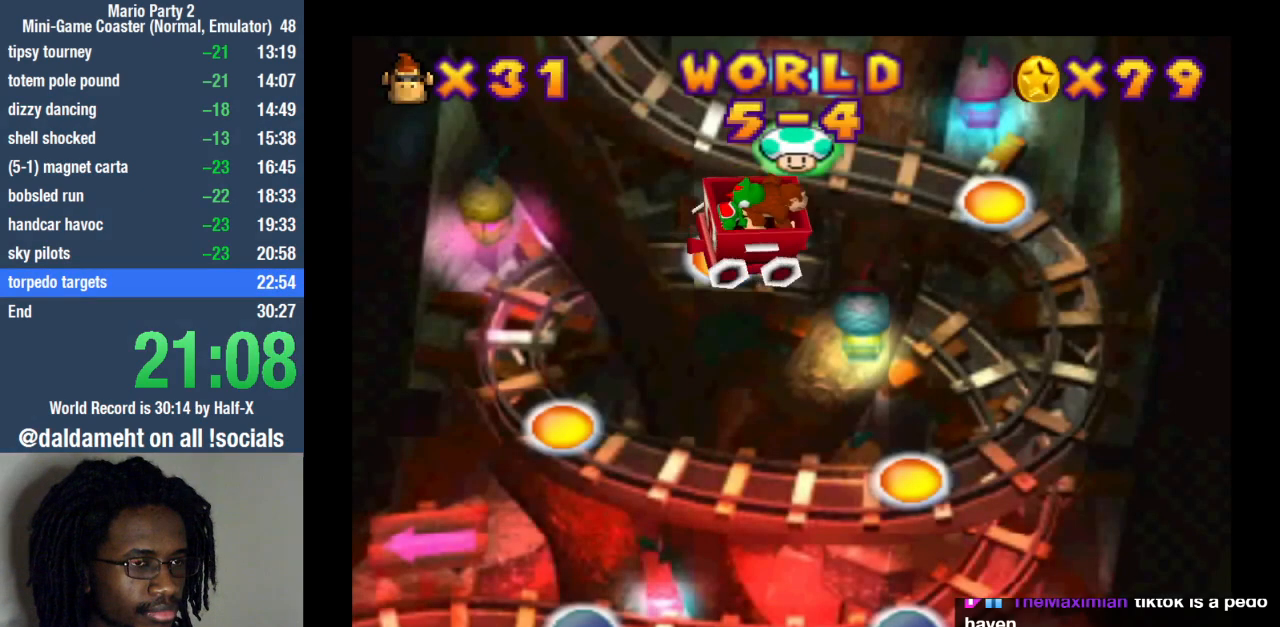
Gameplay with a controller (PlayStation layout); each line is a JSON object with the inputs held at the frame after it. "events" lists button and stick changes between this image and that frame as [ms after this image, input, new state], when the widget could be followed in between. Not read: R3.
{"buttons": [], "left_stick": "center", "right_stick": "center", "events": [[33, "SQUARE", "up"], [133, "SQUARE", "down"], [167, "SQUARE", "up"]]}
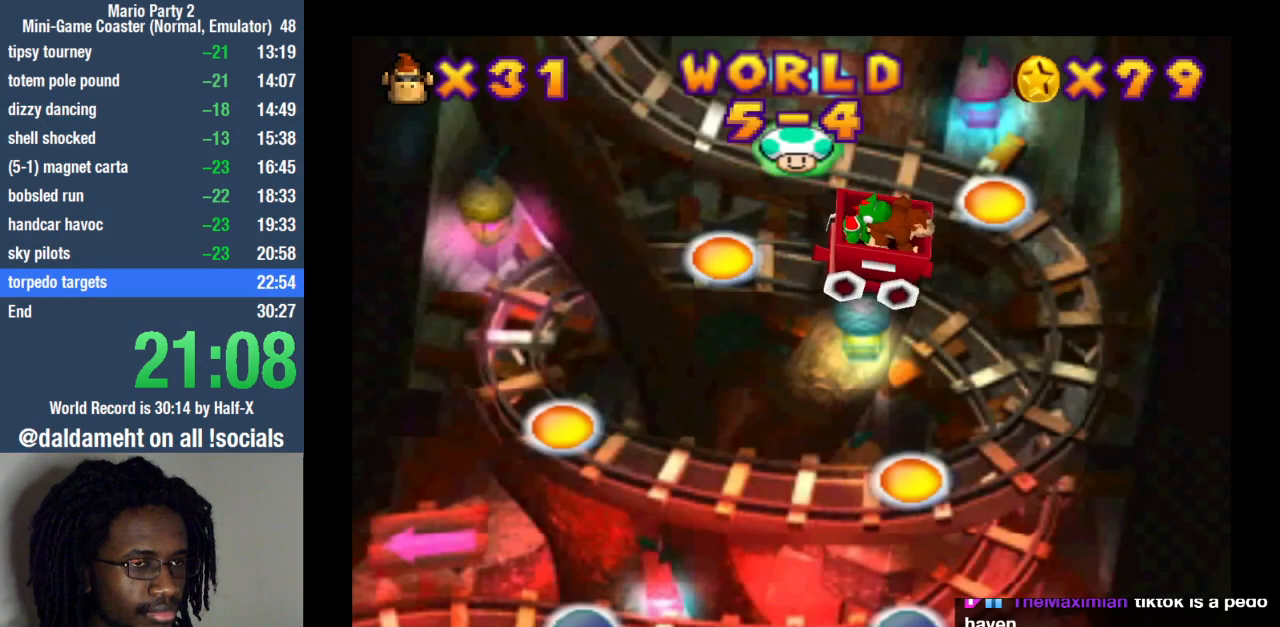
{"buttons": [], "left_stick": "center", "right_stick": "center", "events": []}
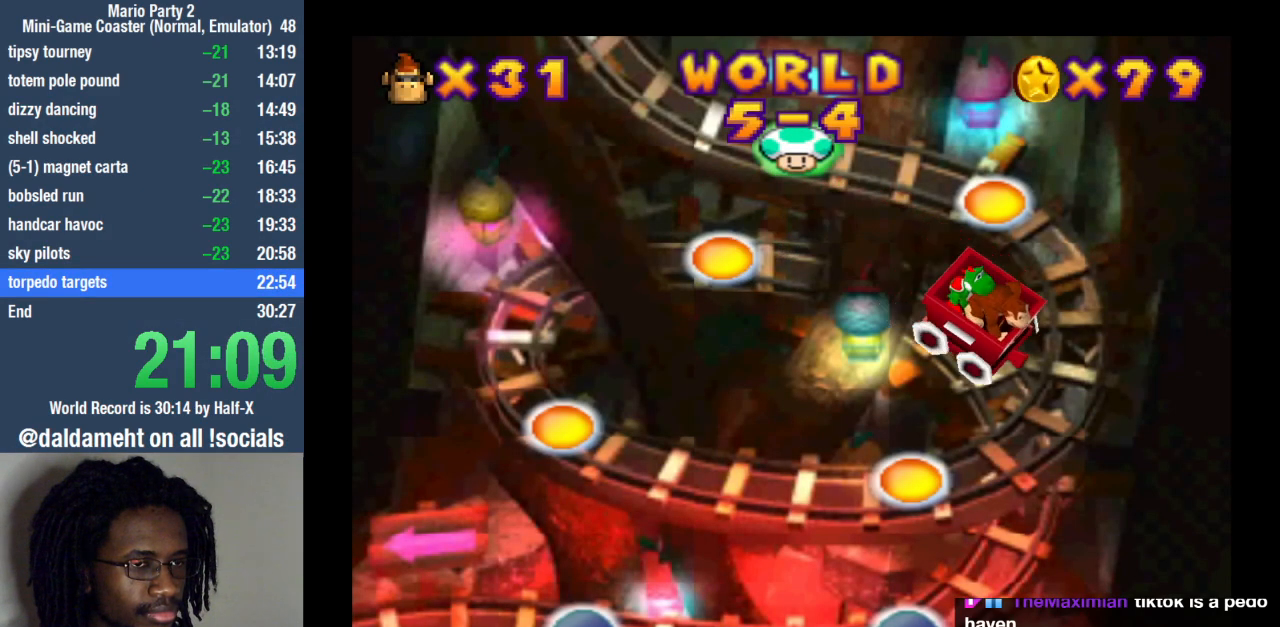
{"buttons": [], "left_stick": "center", "right_stick": "center", "events": []}
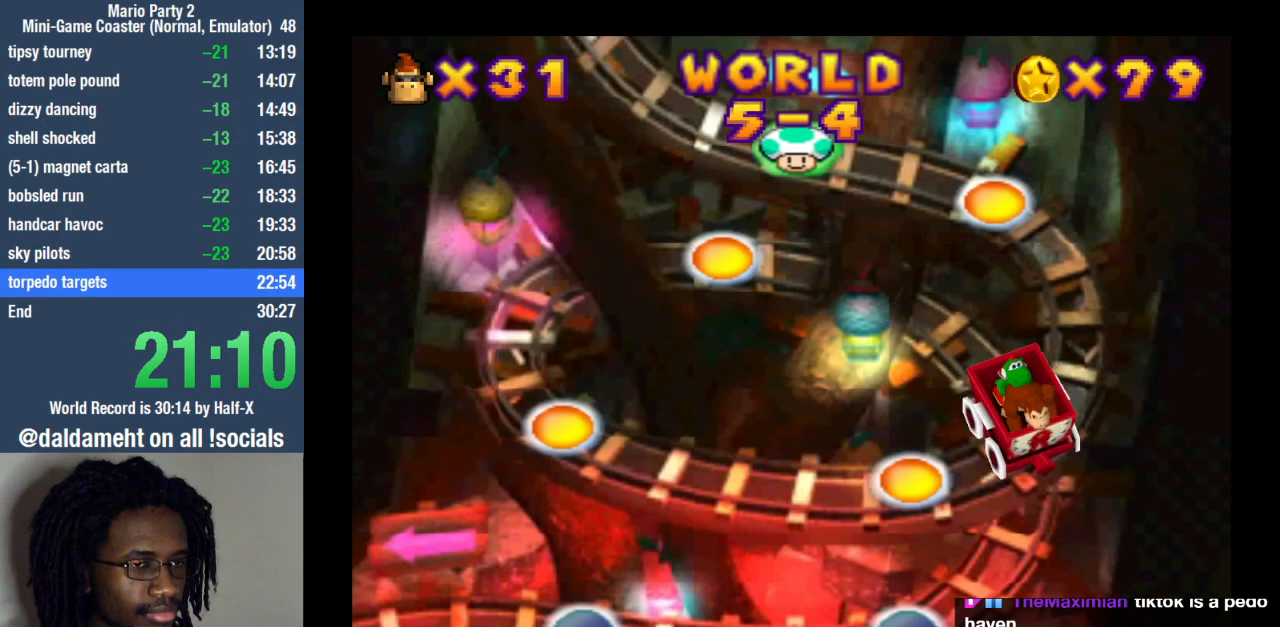
{"buttons": [], "left_stick": "center", "right_stick": "center", "events": []}
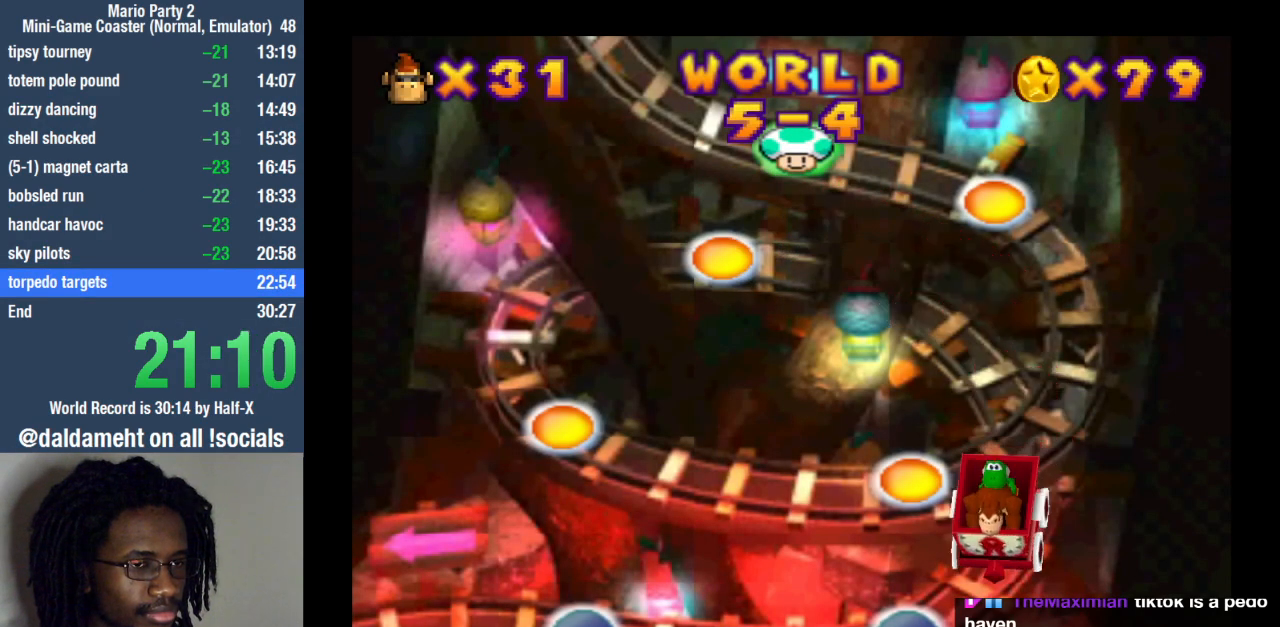
{"buttons": ["SQUARE"], "left_stick": "center", "right_stick": "center", "events": [[167, "SQUARE", "down"], [200, "SQUARE", "up"], [300, "SQUARE", "down"], [400, "SQUARE", "up"], [467, "SQUARE", "down"]]}
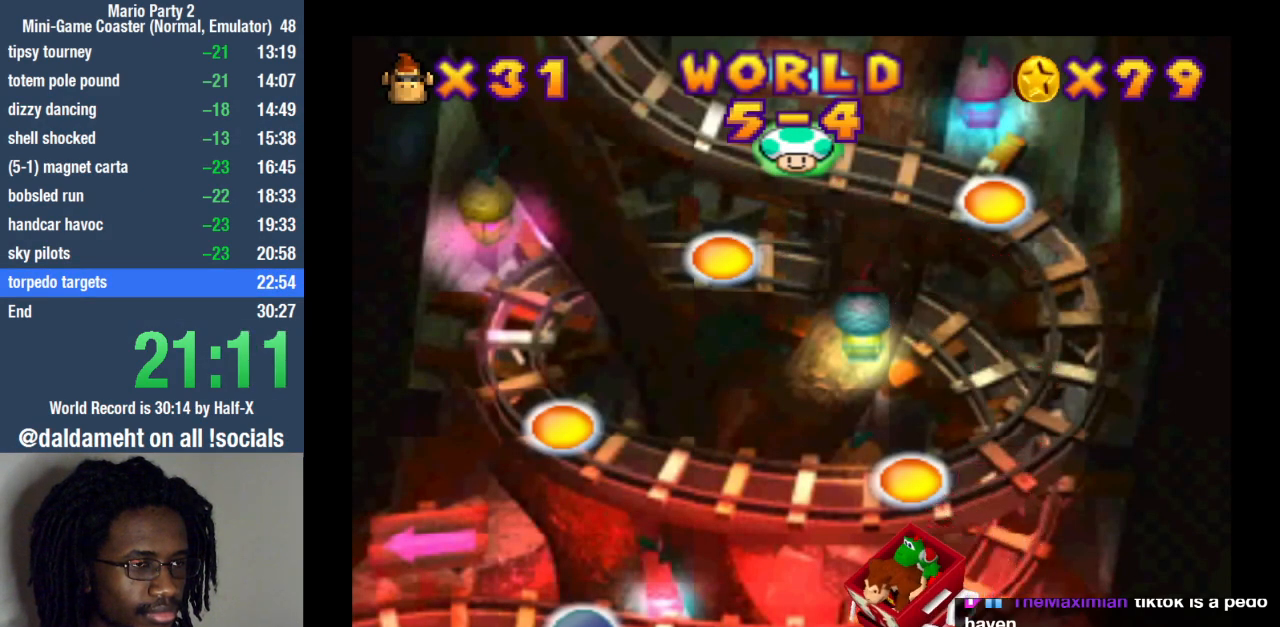
{"buttons": ["SQUARE"], "left_stick": "center", "right_stick": "center", "events": [[67, "SQUARE", "up"], [167, "SQUARE", "down"], [267, "SQUARE", "up"], [333, "SQUARE", "down"], [433, "SQUARE", "up"], [500, "SQUARE", "down"]]}
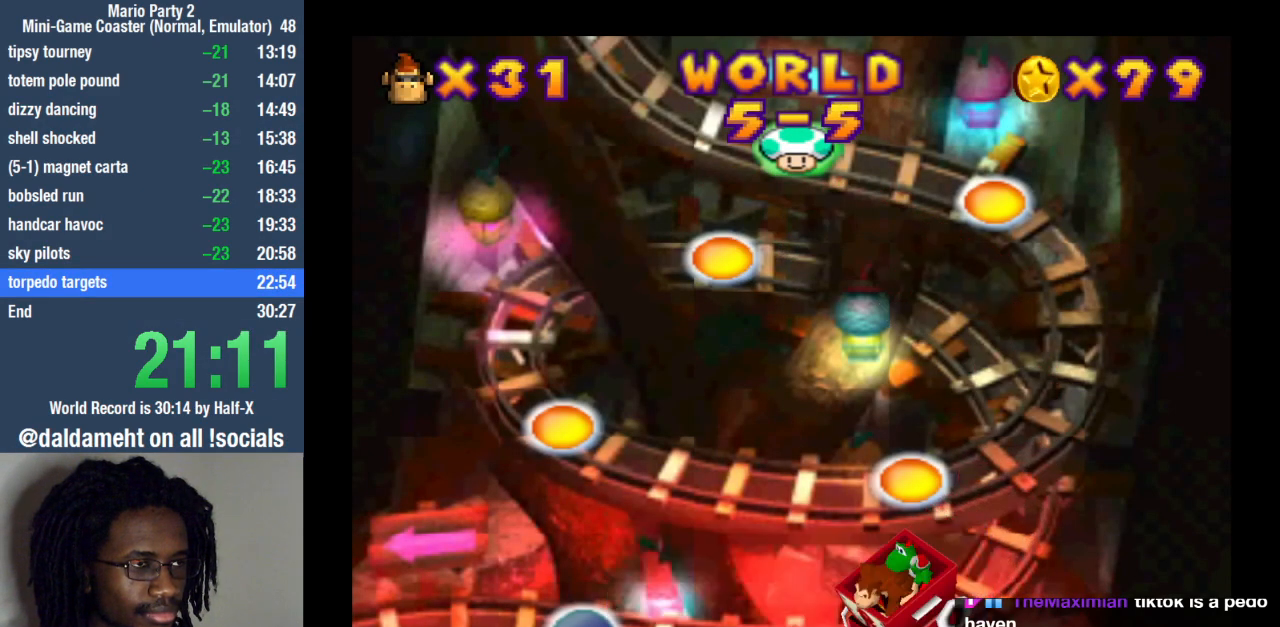
{"buttons": [], "left_stick": "center", "right_stick": "center", "events": [[100, "SQUARE", "up"], [200, "SQUARE", "down"], [300, "SQUARE", "up"]]}
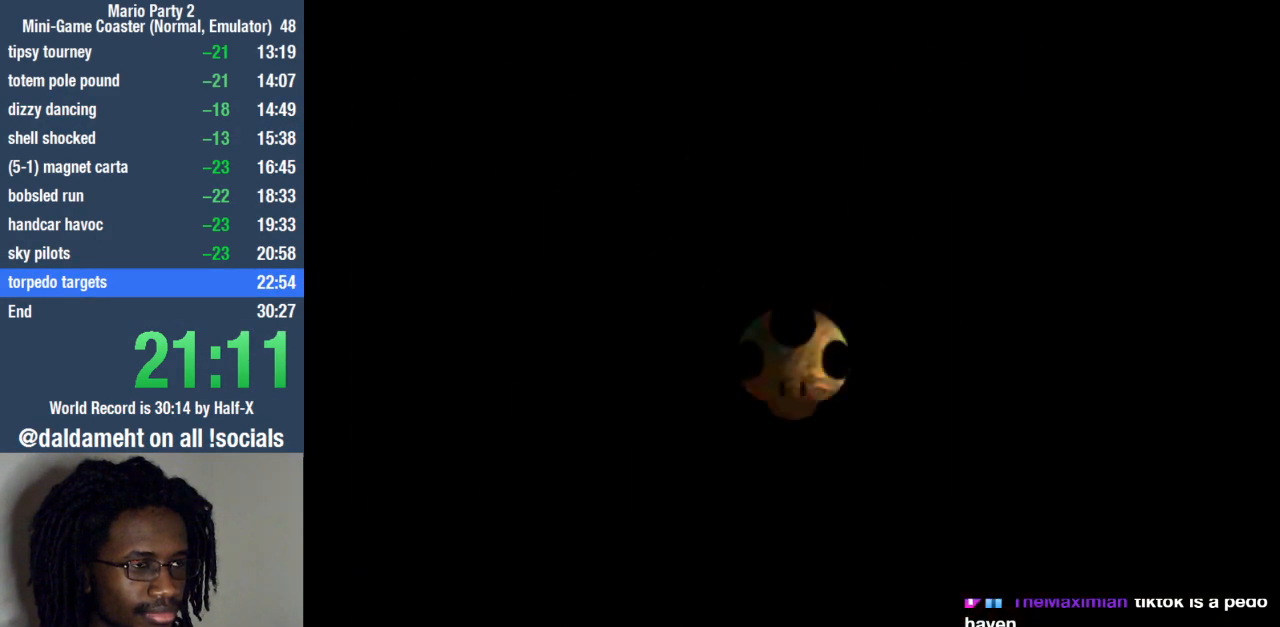
{"buttons": [], "left_stick": "center", "right_stick": "center", "events": []}
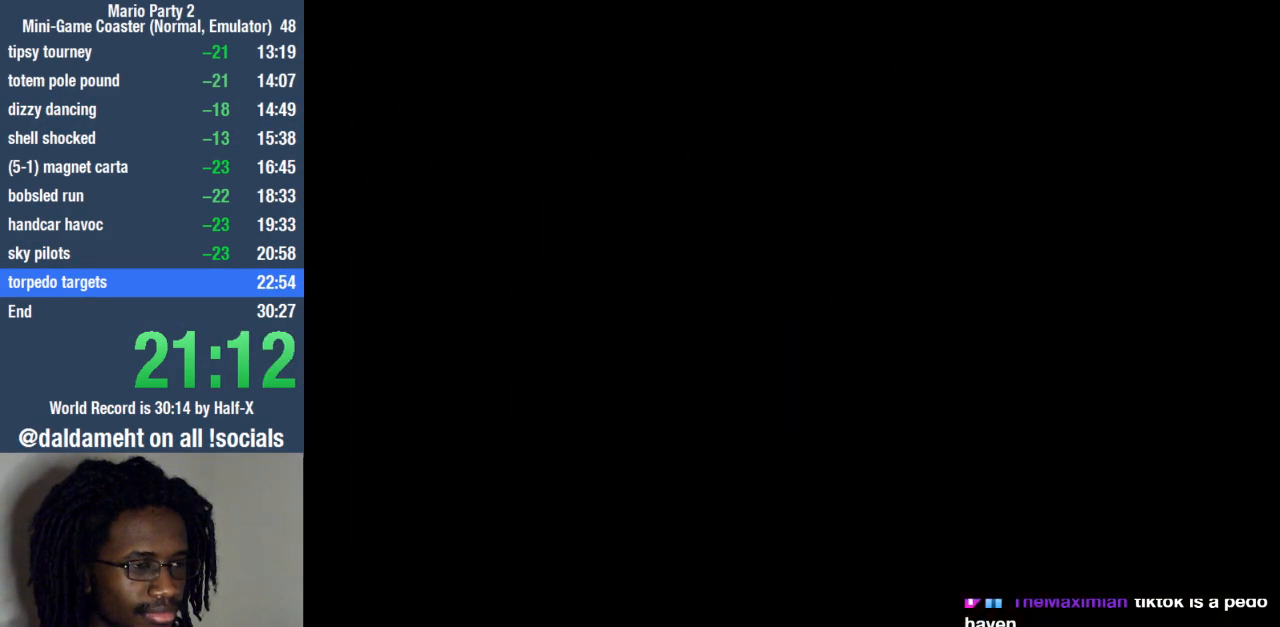
{"buttons": [], "left_stick": "center", "right_stick": "center", "events": []}
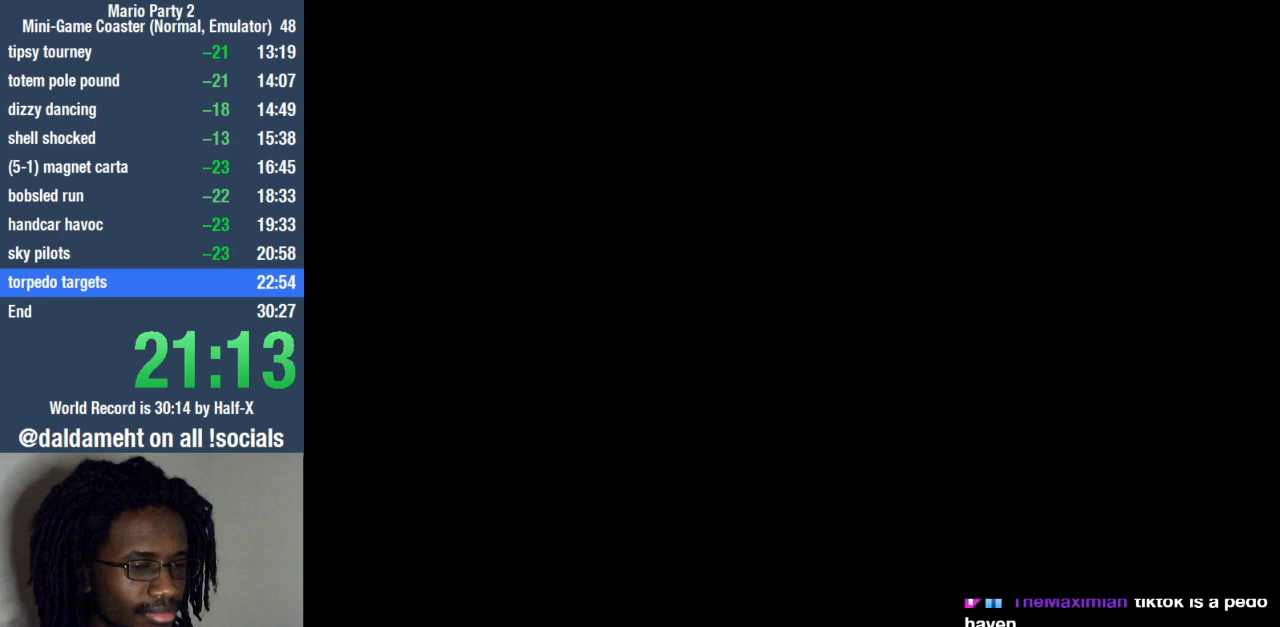
{"buttons": [], "left_stick": "center", "right_stick": "center", "events": []}
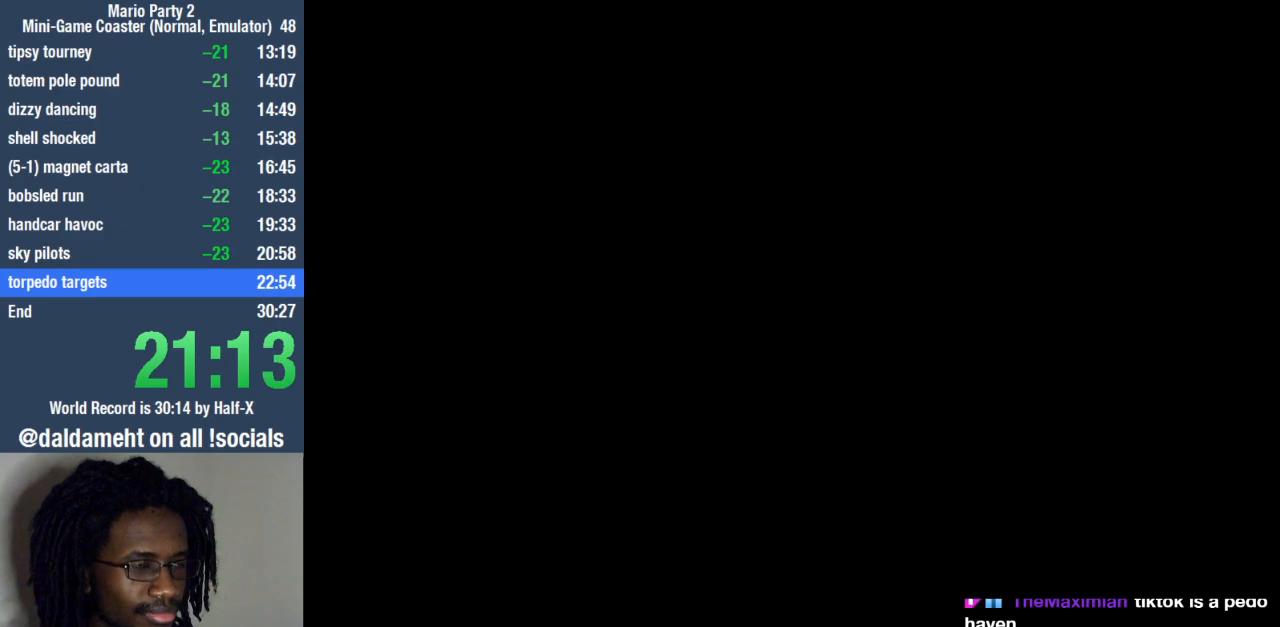
{"buttons": [], "left_stick": "center", "right_stick": "center", "events": []}
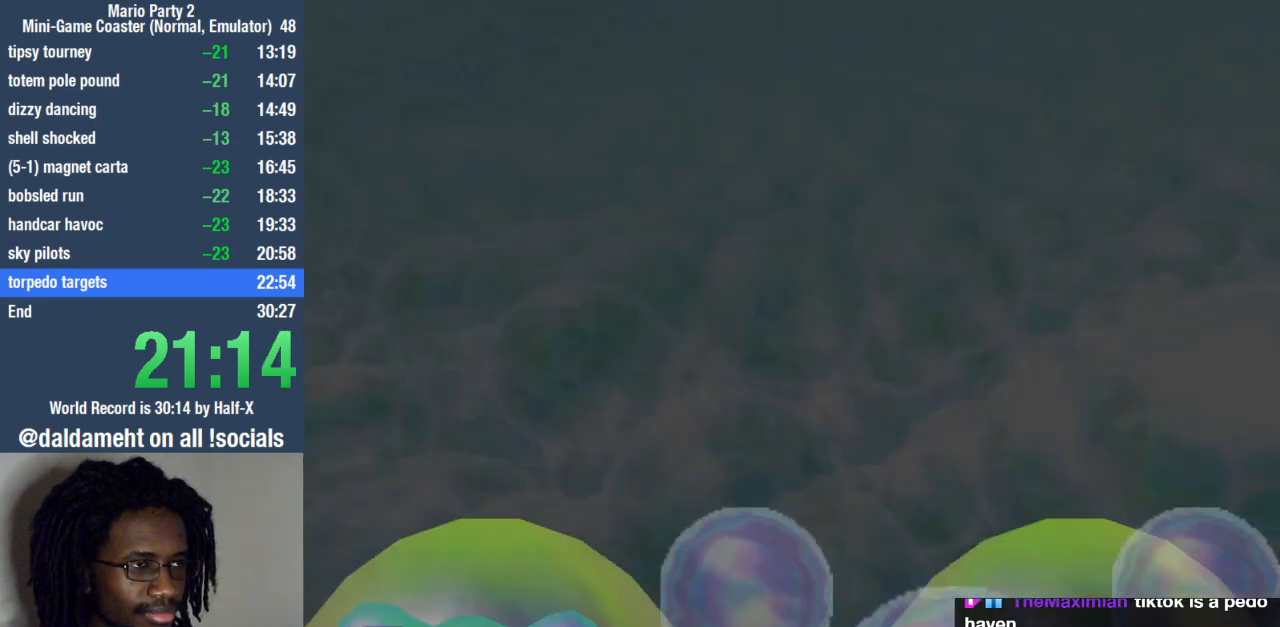
{"buttons": [], "left_stick": "center", "right_stick": "center", "events": []}
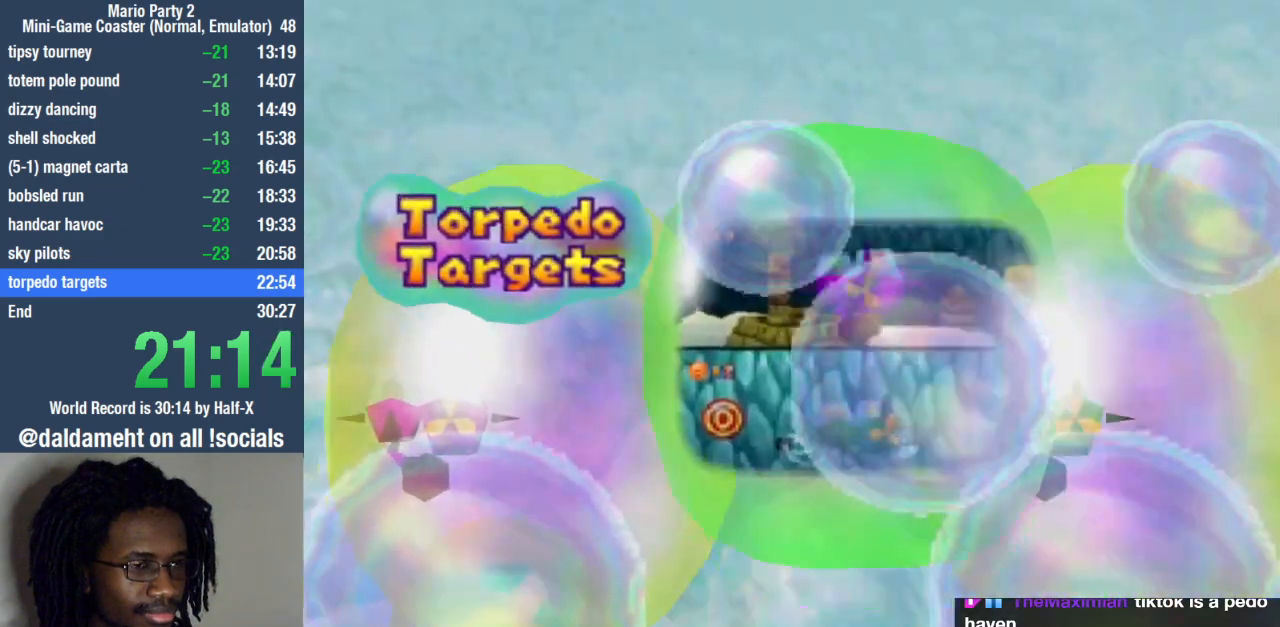
{"buttons": ["START"], "left_stick": "center", "right_stick": "center", "events": [[500, "START", "down"]]}
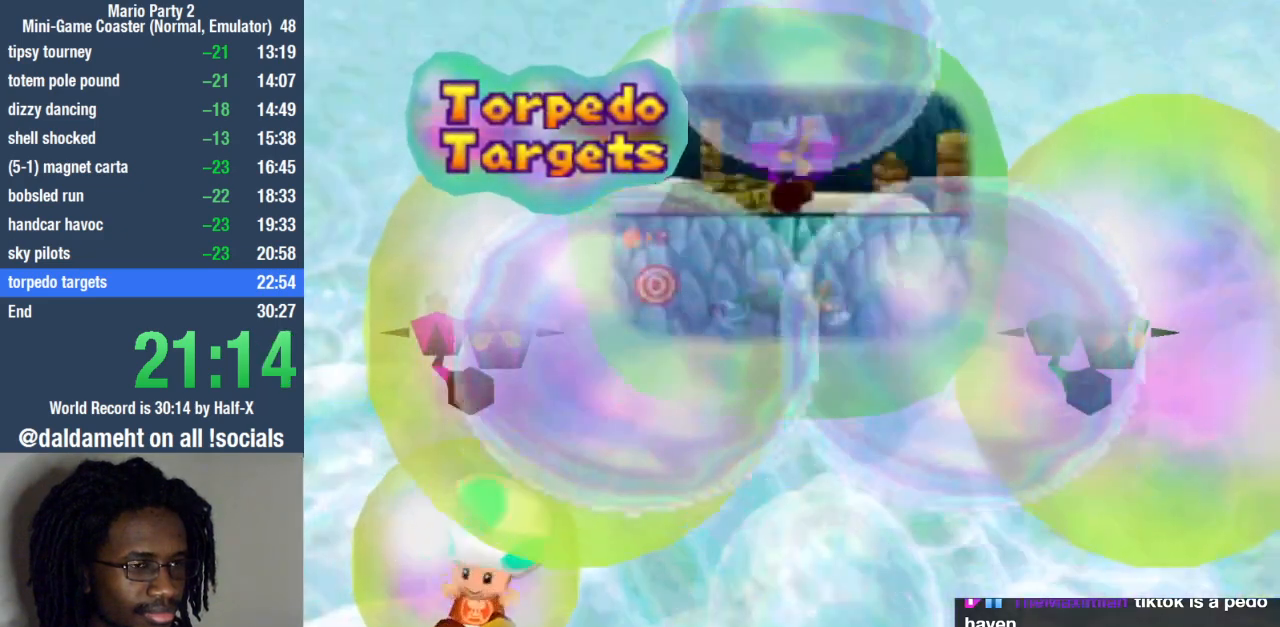
{"buttons": ["START"], "left_stick": "center", "right_stick": "center", "events": [[33, "START", "up"], [133, "START", "down"], [233, "START", "up"], [300, "START", "down"], [400, "START", "up"], [500, "START", "down"]]}
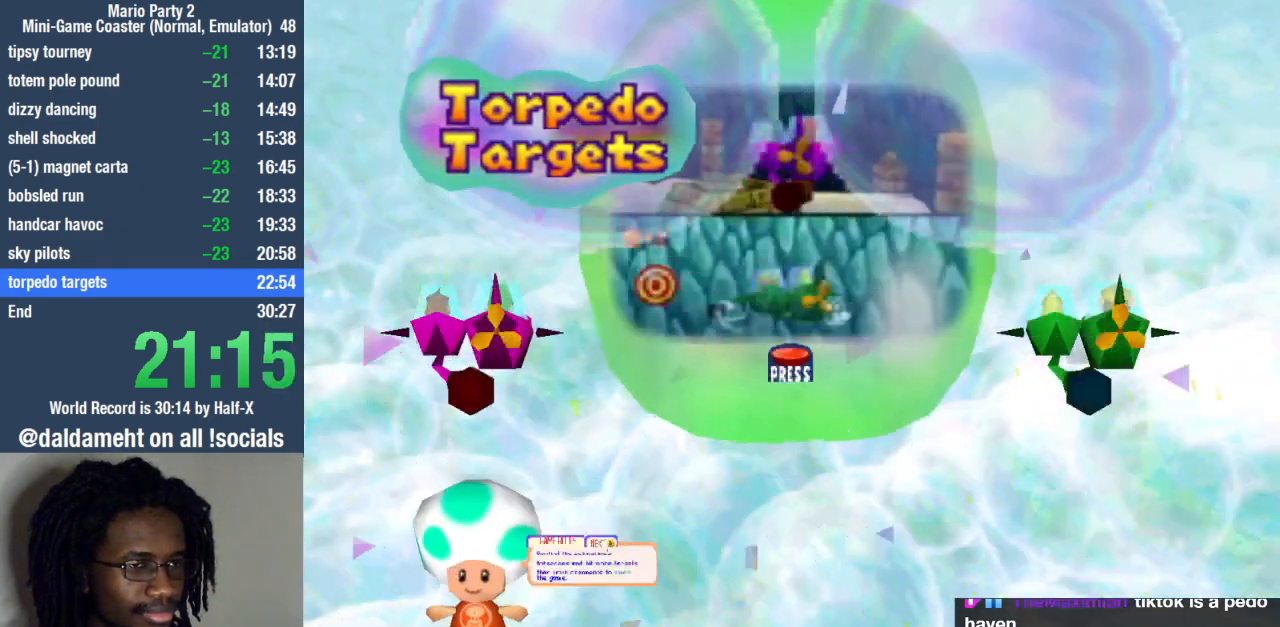
{"buttons": ["START"], "left_stick": "center", "right_stick": "center", "events": [[67, "START", "up"], [133, "START", "down"], [233, "START", "up"], [300, "START", "down"], [400, "START", "up"], [467, "START", "down"]]}
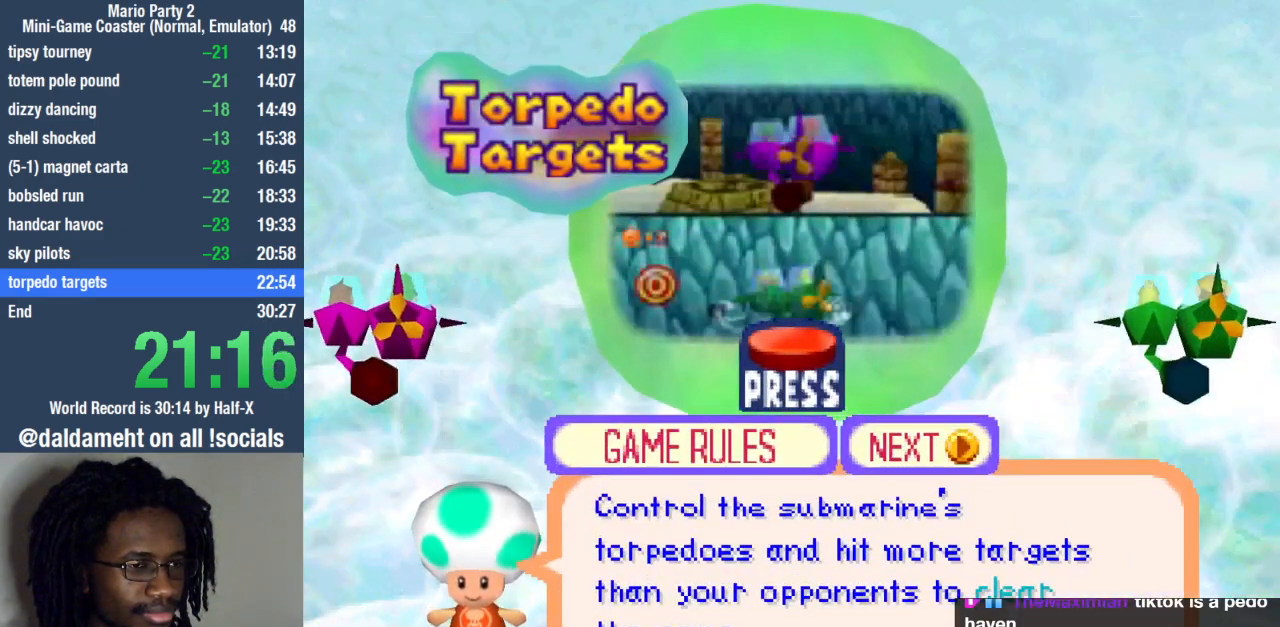
{"buttons": [], "left_stick": "center", "right_stick": "center", "events": [[100, "START", "up"], [200, "START", "down"], [300, "START", "up"]]}